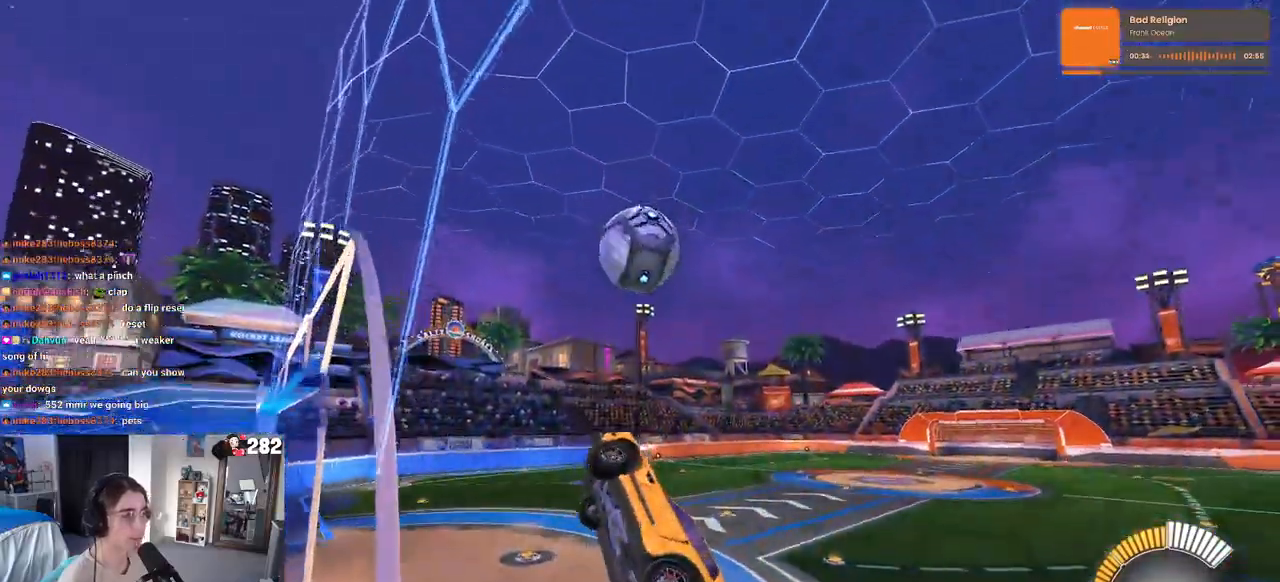
Gameplay with a controller (PlayStation layout); each line is a JSON object with the inputs held at the frame after it. "events" lists button and stick changes between this image and that frame as [ms after this image, input, new state], when the widget could be followed in between. Not read: L1 R1 R2.
{"buttons": [], "left_stick": "up-left", "right_stick": "center", "events": [[50, "left_stick", "up-right"], [117, "left_stick", "up-left"], [233, "left_stick", "center"], [483, "left_stick", "up-left"]]}
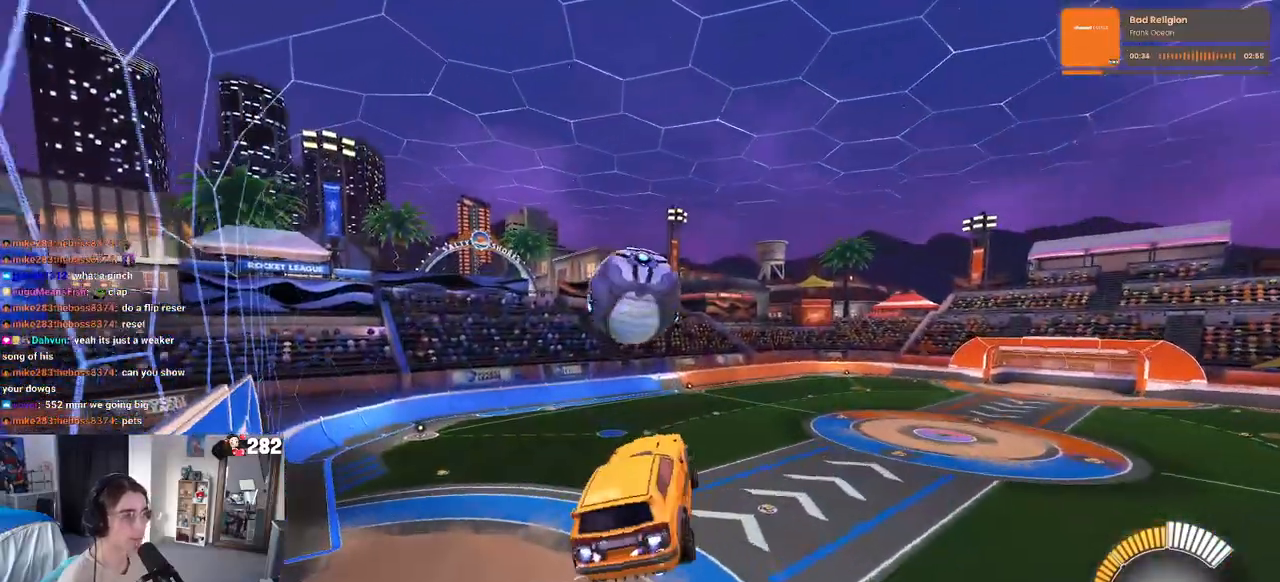
{"buttons": ["TRIANGLE"], "left_stick": "center", "right_stick": "center", "events": [[33, "CROSS", "down"], [83, "left_stick", "down"], [150, "CROSS", "up"], [183, "left_stick", "down-right"], [383, "TRIANGLE", "down"], [433, "left_stick", "center"]]}
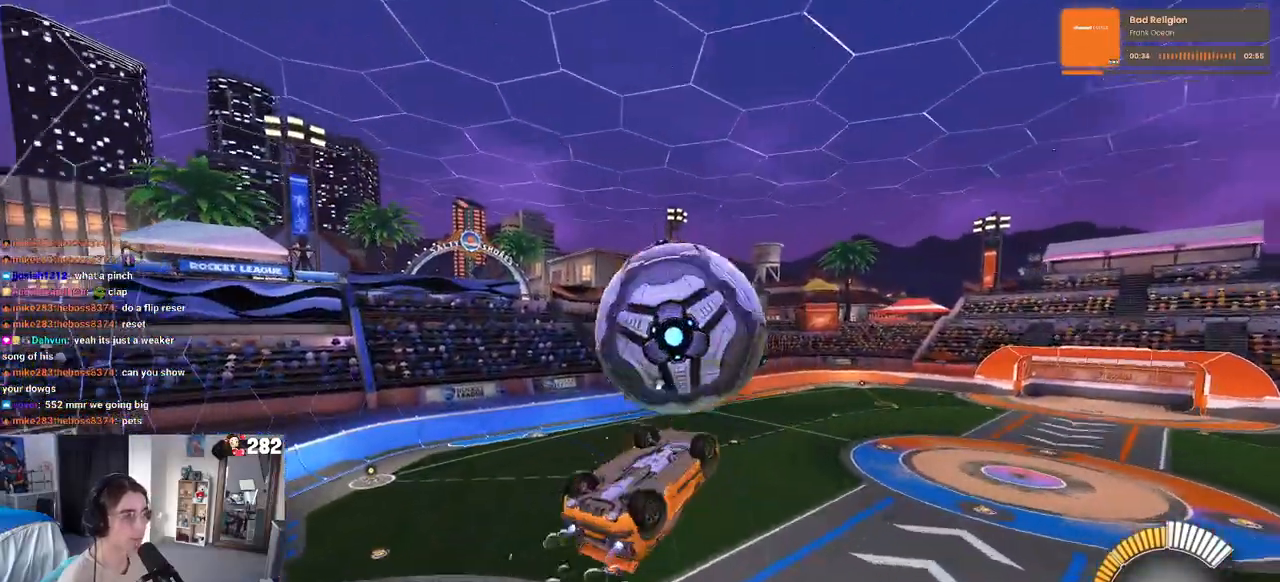
{"buttons": [], "left_stick": "down-right", "right_stick": "center", "events": [[17, "left_stick", "down"], [67, "TRIANGLE", "up"], [350, "left_stick", "down-right"]]}
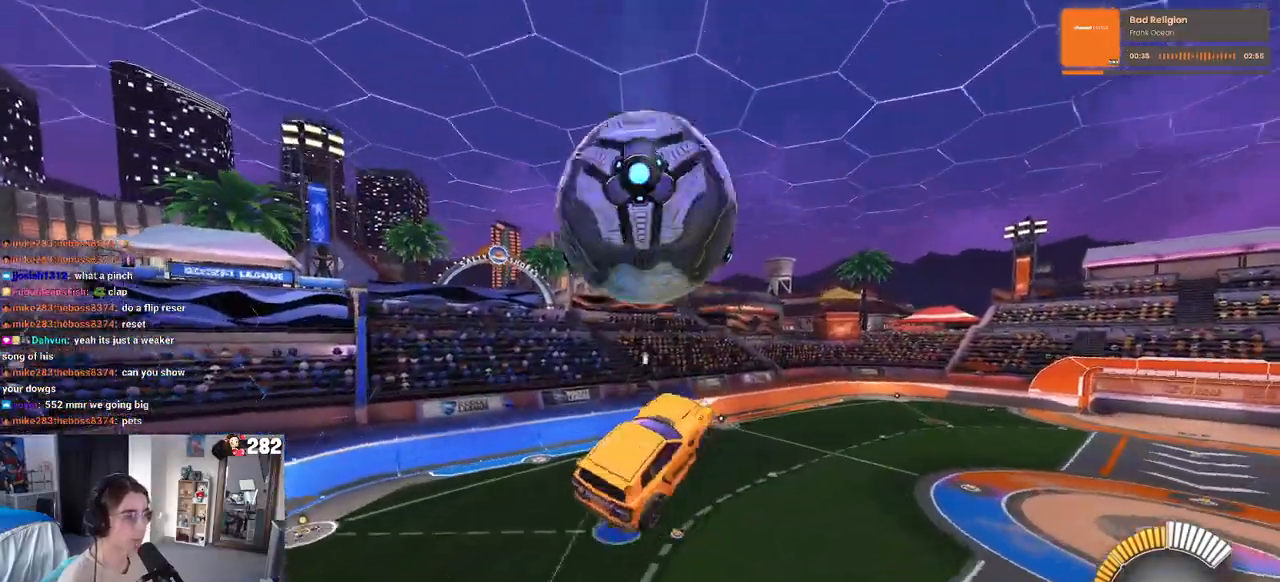
{"buttons": [], "left_stick": "up-right", "right_stick": "center", "events": [[250, "left_stick", "right"], [467, "left_stick", "up-right"]]}
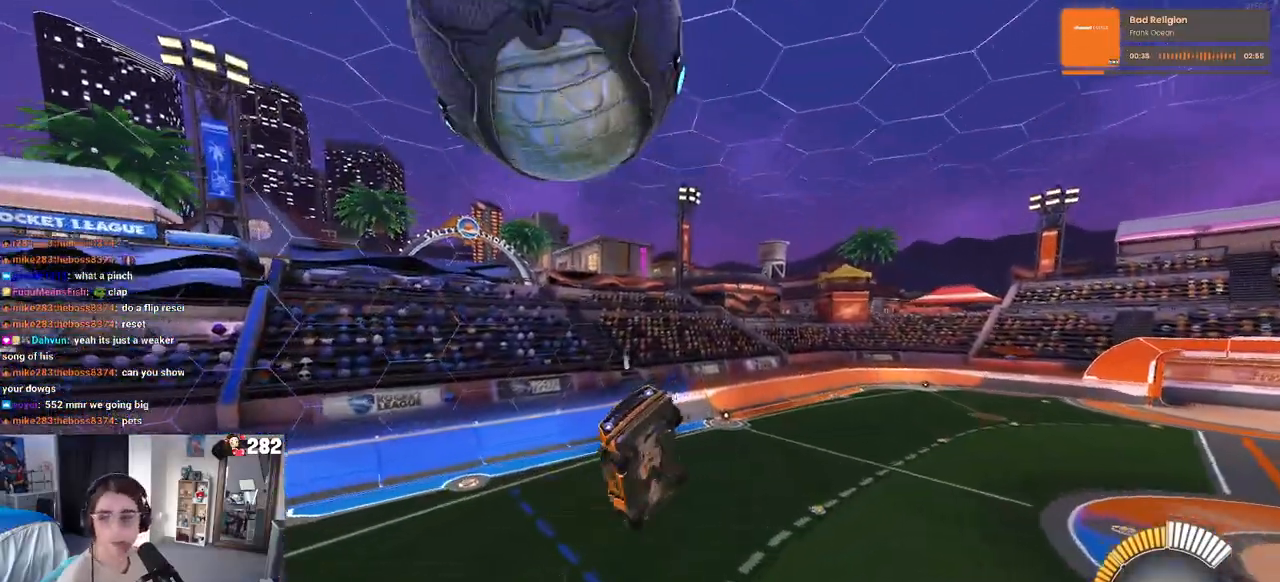
{"buttons": [], "left_stick": "center", "right_stick": "center", "events": [[167, "left_stick", "up"], [267, "left_stick", "up-left"], [467, "left_stick", "center"]]}
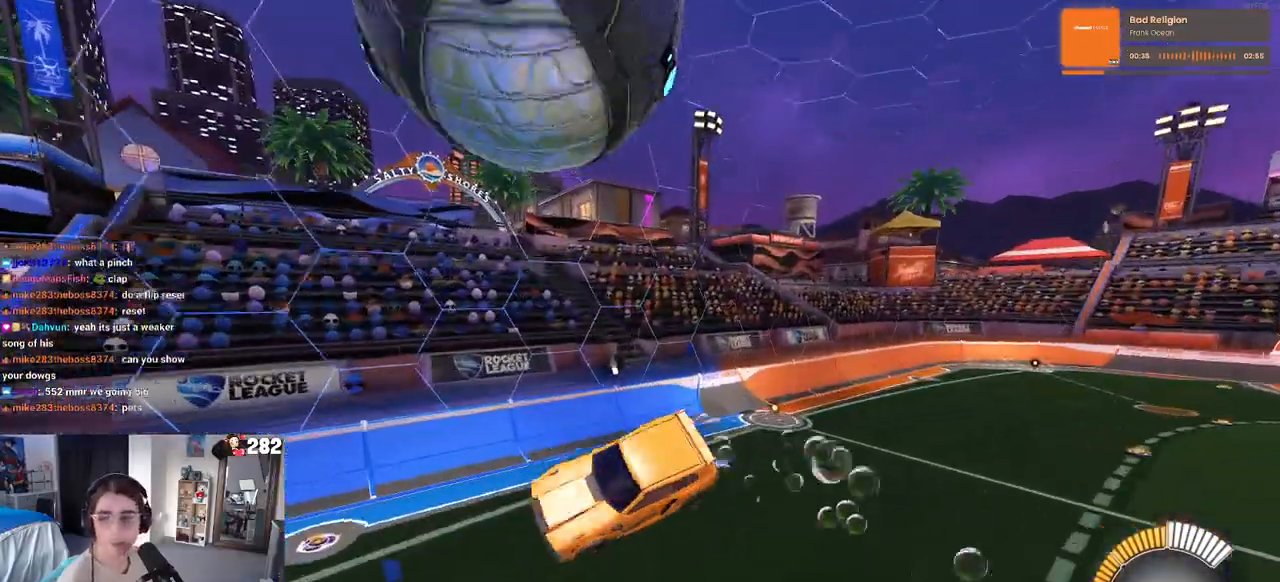
{"buttons": [], "left_stick": "center", "right_stick": "center", "events": [[17, "left_stick", "right"], [300, "SQUARE", "down"], [433, "SQUARE", "up"], [467, "left_stick", "center"]]}
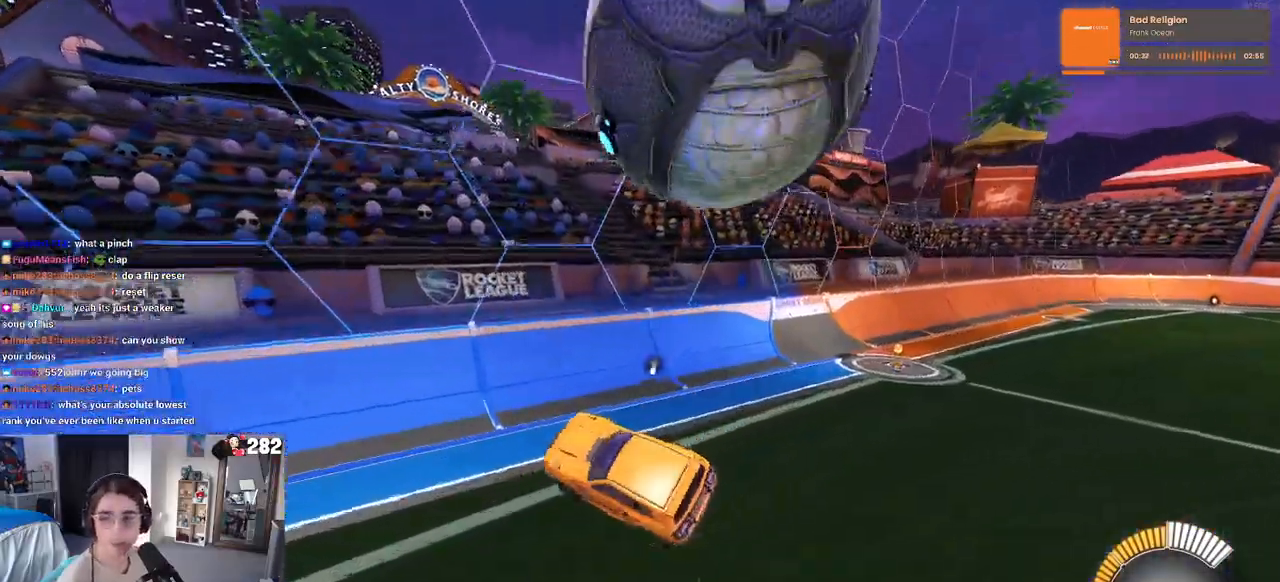
{"buttons": [], "left_stick": "center", "right_stick": "center", "events": [[67, "left_stick", "down-right"], [183, "left_stick", "center"]]}
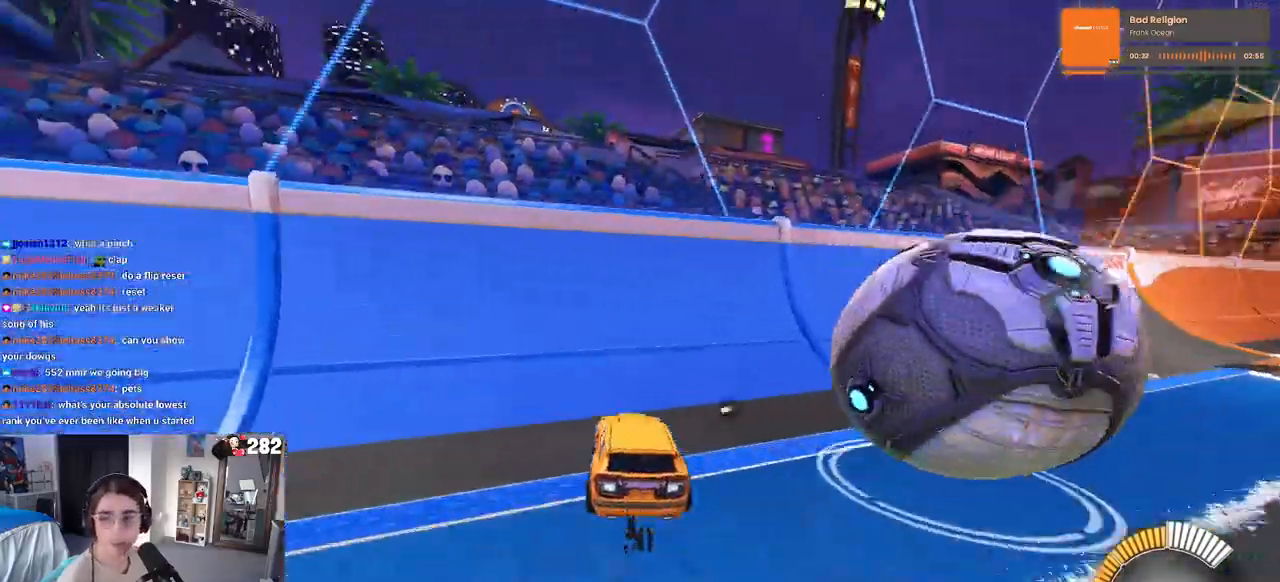
{"buttons": [], "left_stick": "right", "right_stick": "center", "events": [[83, "TRIANGLE", "down"], [150, "left_stick", "right"], [233, "TRIANGLE", "up"]]}
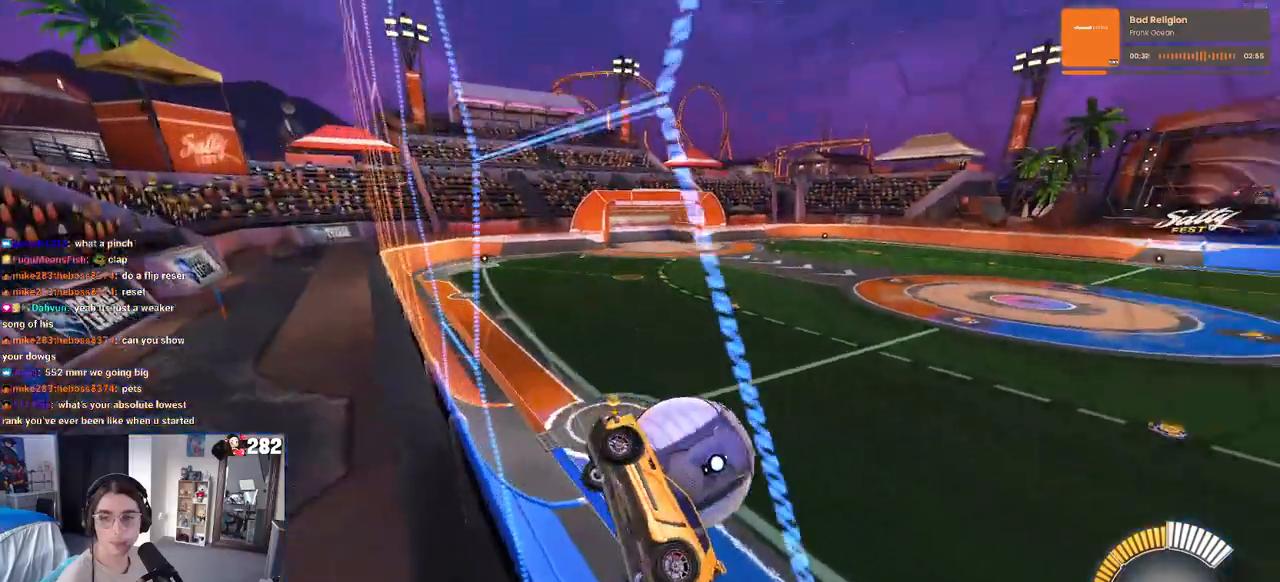
{"buttons": ["L2"], "left_stick": "right", "right_stick": "center", "events": [[300, "L2", "down"]]}
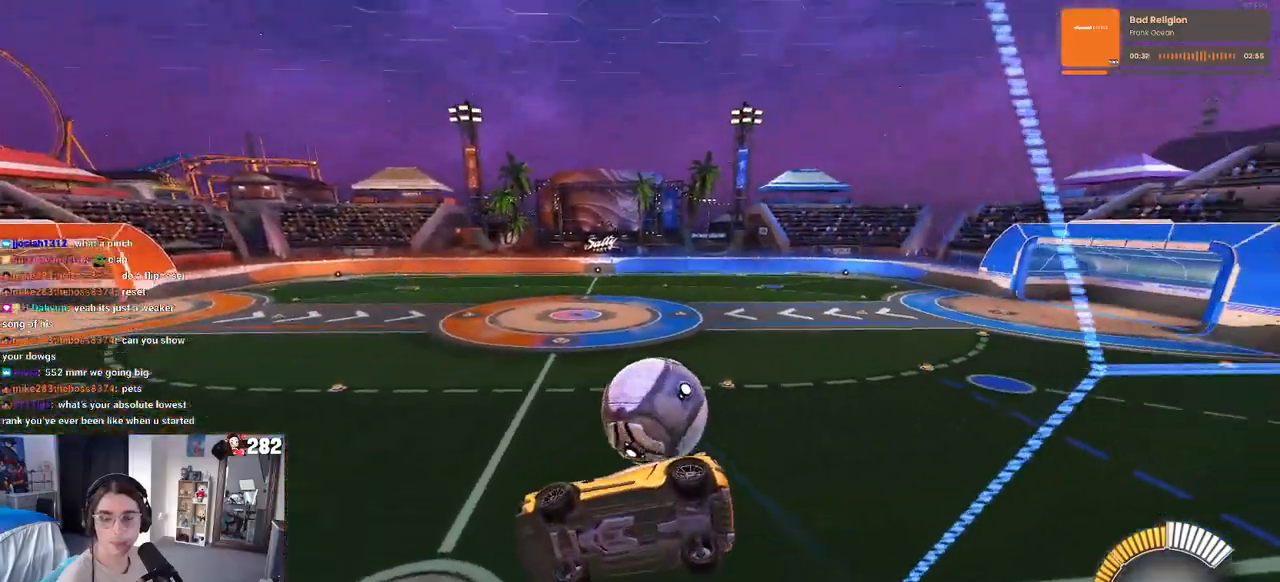
{"buttons": [], "left_stick": "center", "right_stick": "center", "events": [[133, "left_stick", "center"], [183, "CROSS", "down"], [233, "L2", "up"], [317, "left_stick", "down-right"], [333, "CROSS", "up"], [500, "left_stick", "center"]]}
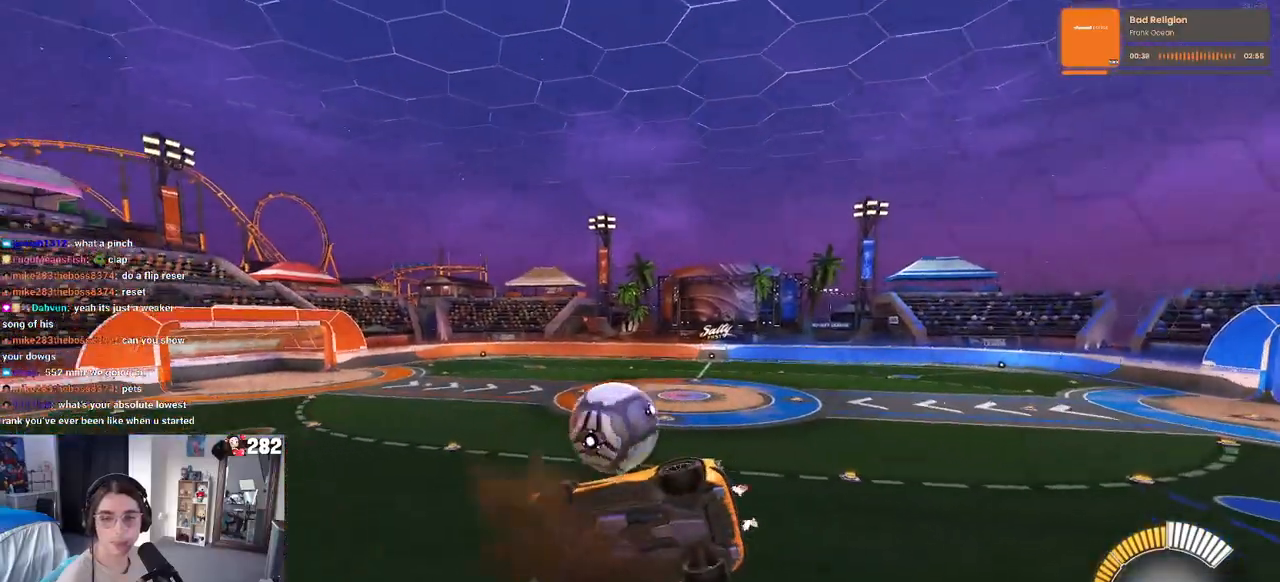
{"buttons": [], "left_stick": "left", "right_stick": "center", "events": [[167, "left_stick", "down-left"], [233, "SQUARE", "down"], [417, "SQUARE", "up"], [467, "left_stick", "left"]]}
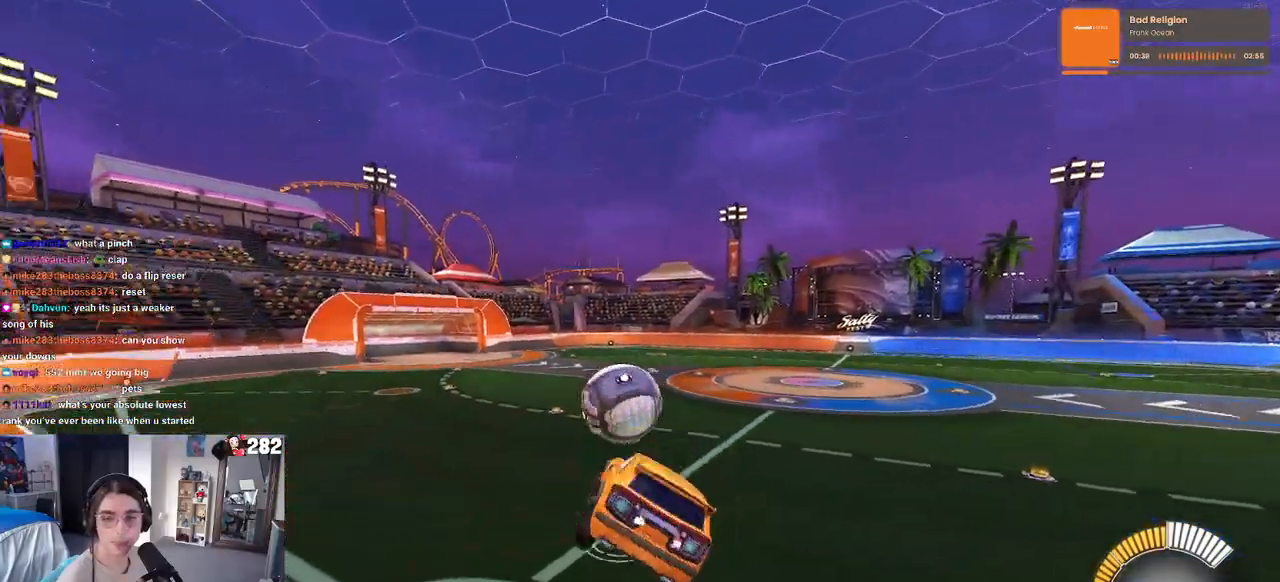
{"buttons": [], "left_stick": "up", "right_stick": "center", "events": [[150, "left_stick", "up"]]}
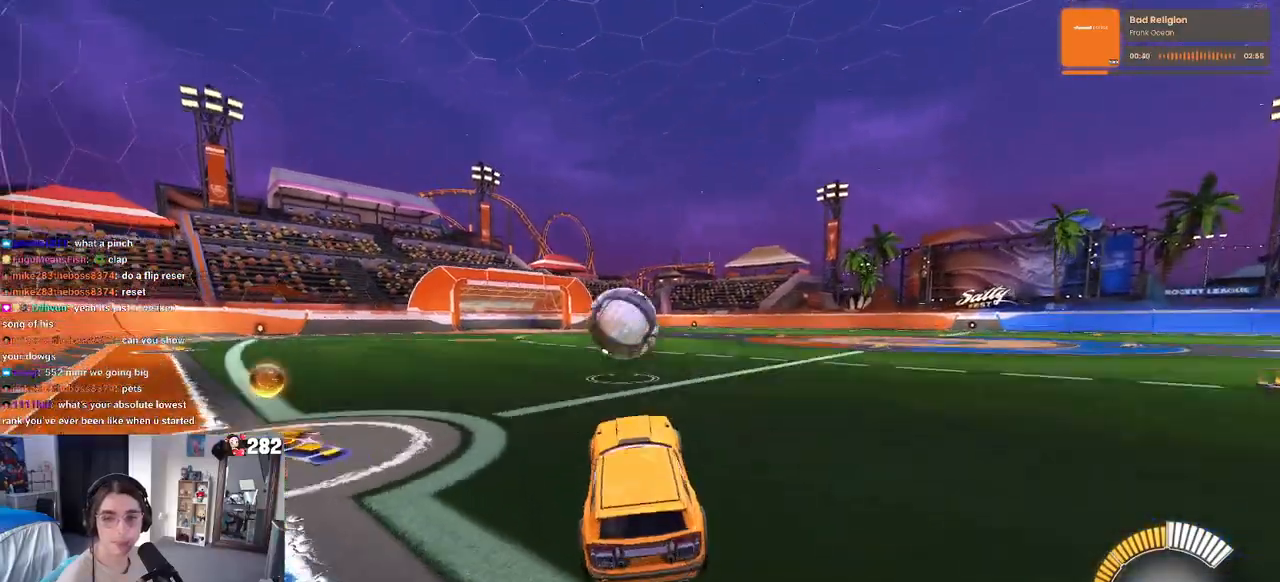
{"buttons": [], "left_stick": "center", "right_stick": "center", "events": [[17, "CROSS", "down"], [83, "CROSS", "up"], [217, "left_stick", "center"]]}
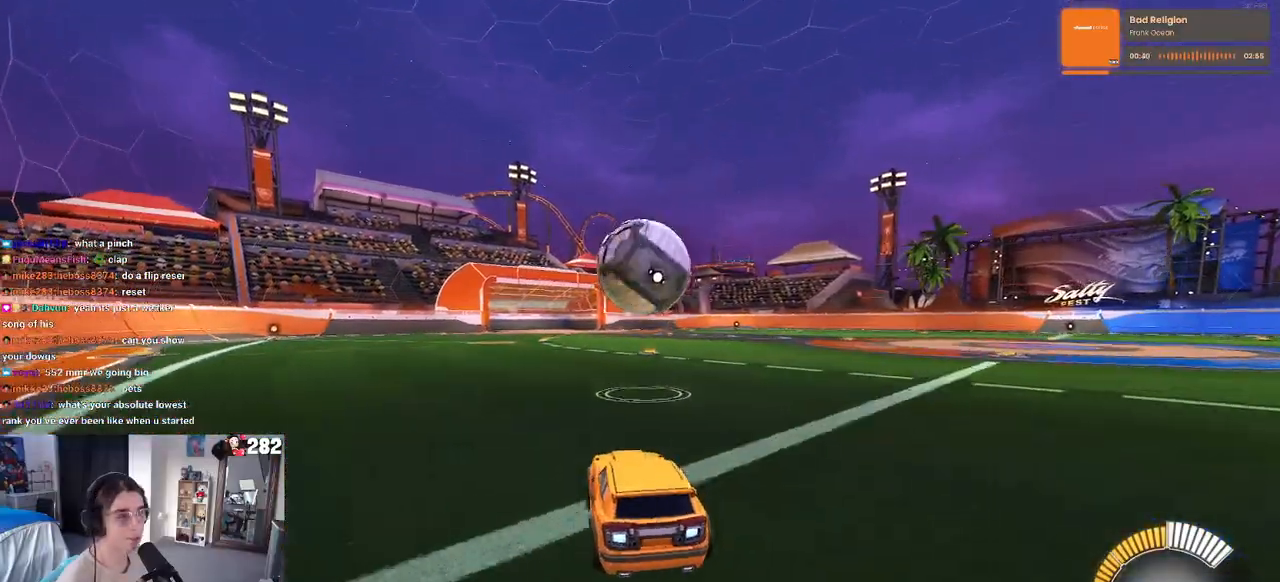
{"buttons": [], "left_stick": "right", "right_stick": "center", "events": [[83, "left_stick", "left"], [200, "left_stick", "center"], [300, "left_stick", "right"]]}
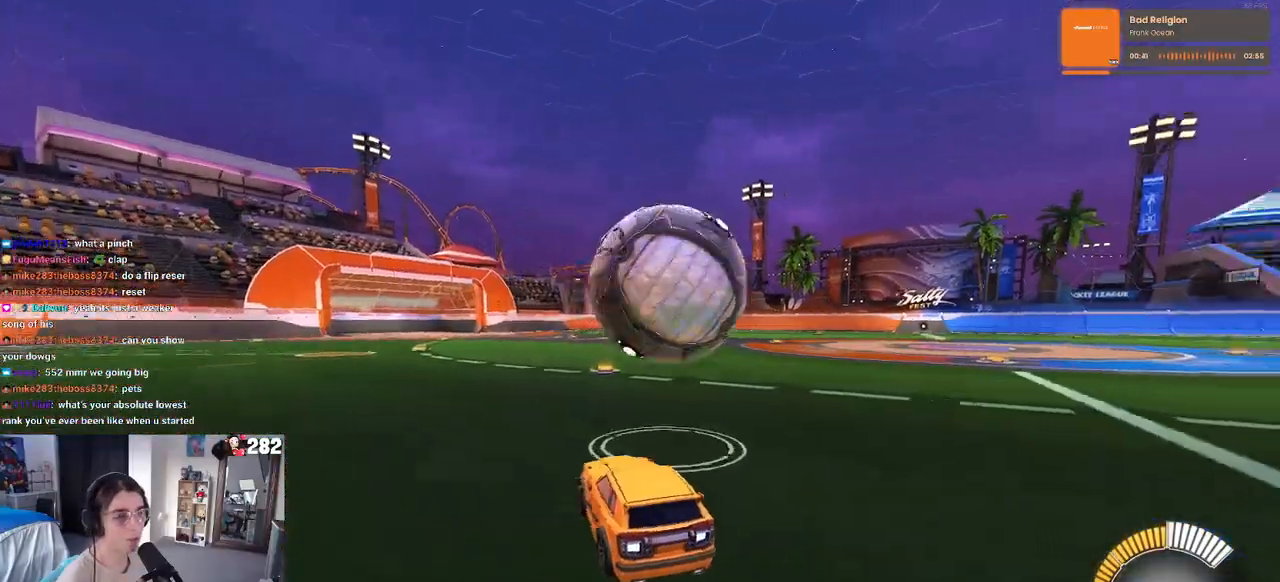
{"buttons": [], "left_stick": "center", "right_stick": "center", "events": [[183, "left_stick", "center"], [283, "left_stick", "left"], [400, "left_stick", "center"]]}
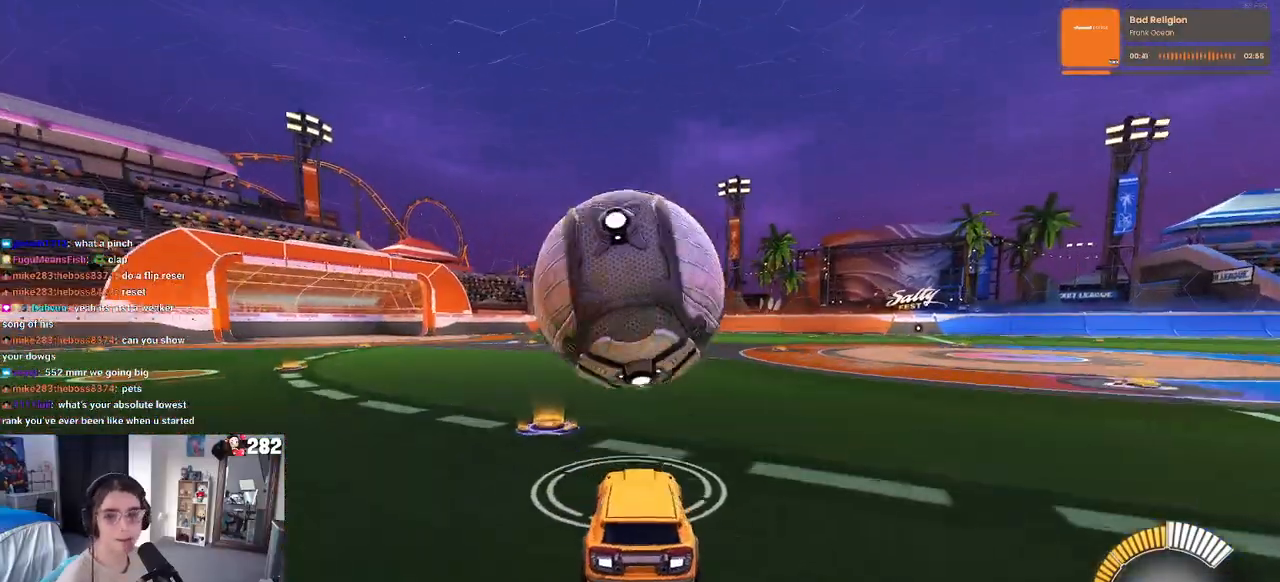
{"buttons": [], "left_stick": "center", "right_stick": "center", "events": [[67, "left_stick", "left"], [200, "left_stick", "center"]]}
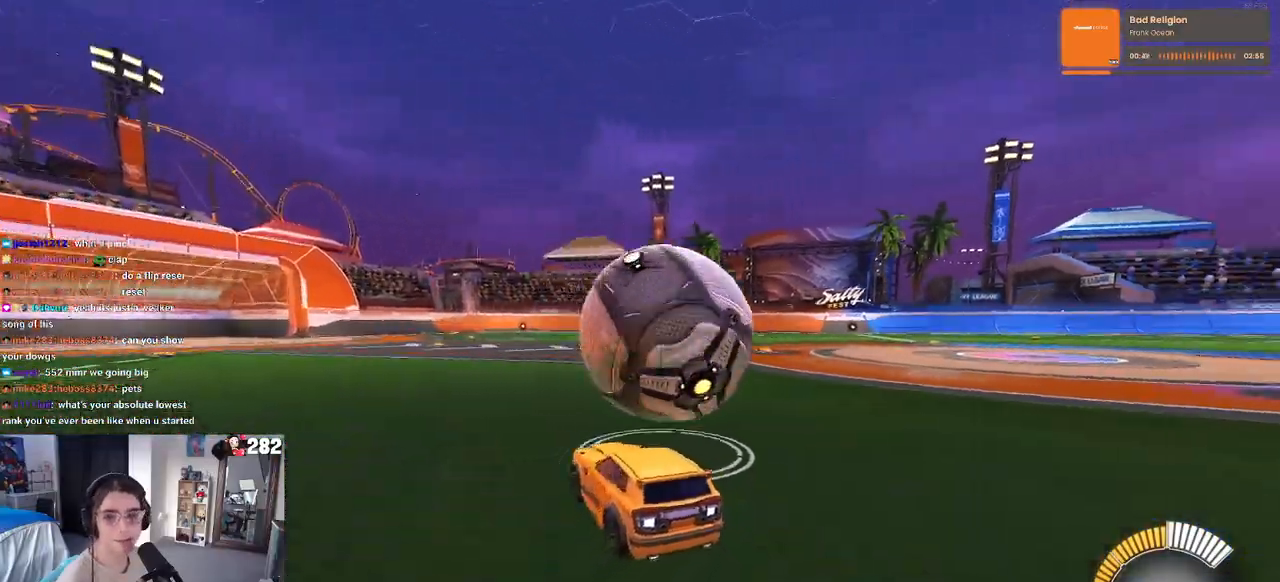
{"buttons": [], "left_stick": "right", "right_stick": "center", "events": [[383, "left_stick", "right"]]}
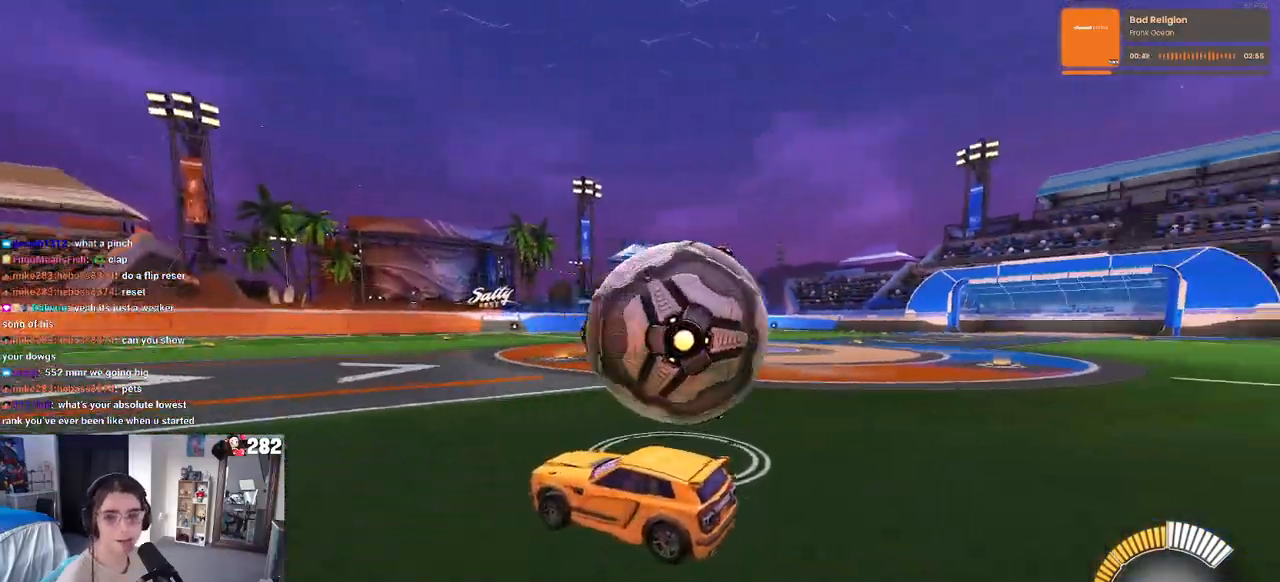
{"buttons": [], "left_stick": "center", "right_stick": "center", "events": [[383, "left_stick", "center"]]}
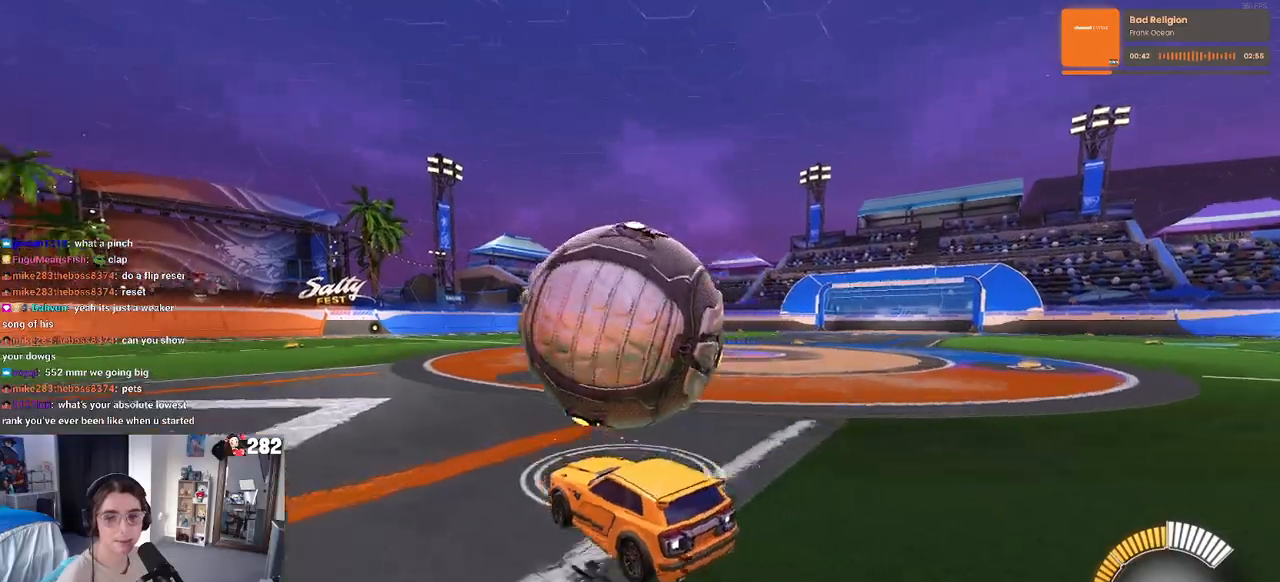
{"buttons": [], "left_stick": "left", "right_stick": "center", "events": [[167, "left_stick", "right"], [217, "left_stick", "center"], [500, "left_stick", "left"]]}
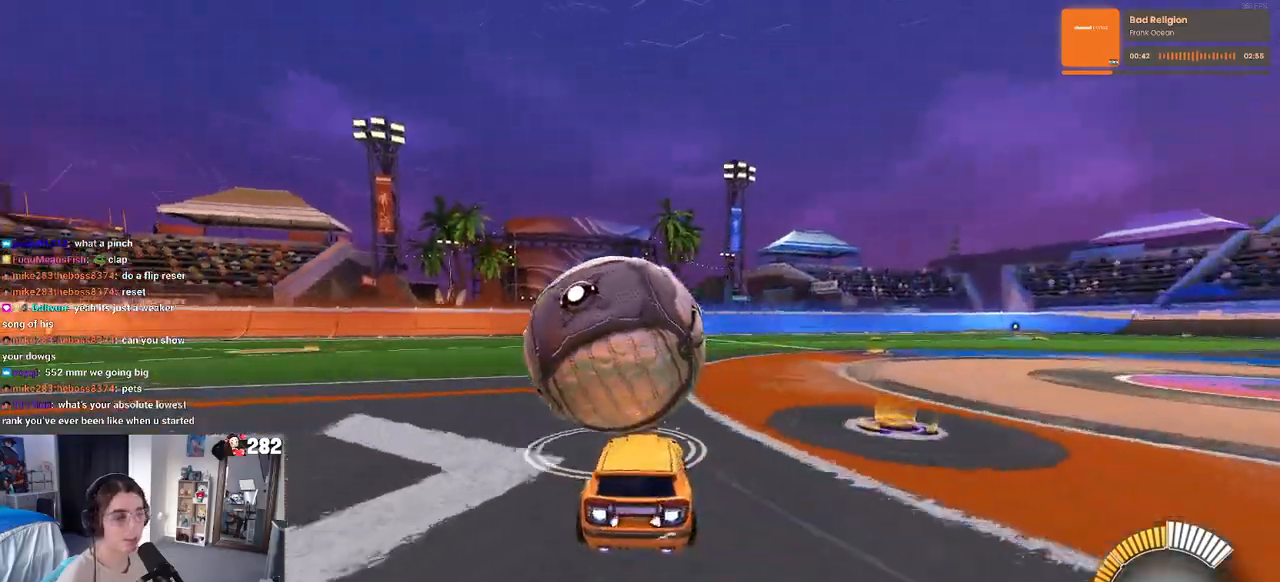
{"buttons": [], "left_stick": "center", "right_stick": "center", "events": [[133, "left_stick", "center"]]}
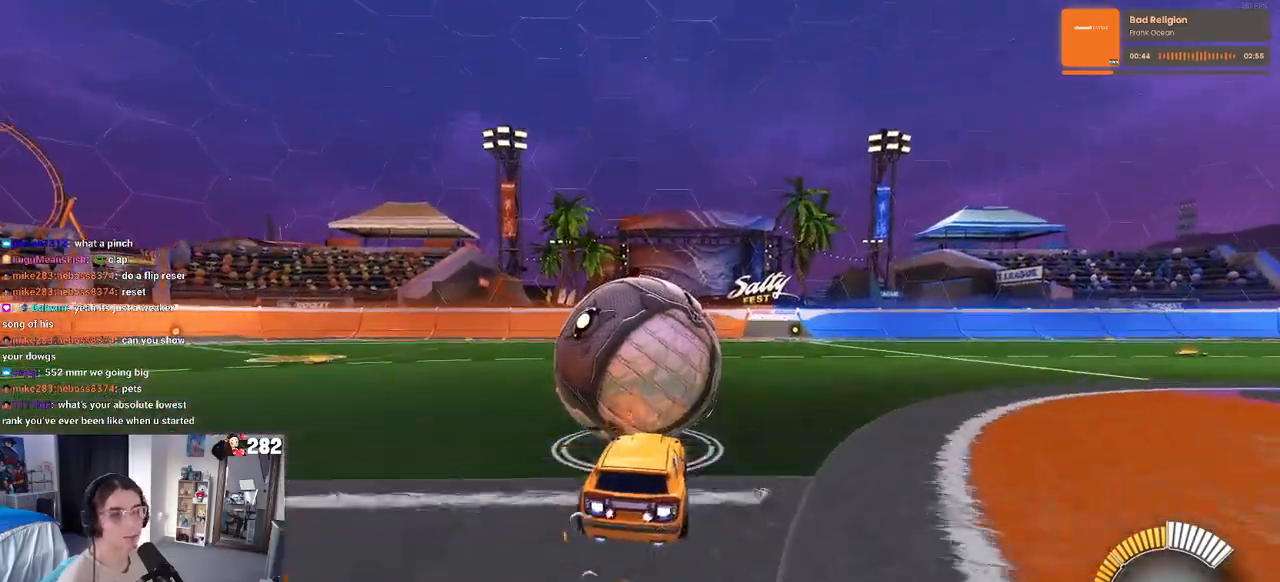
{"buttons": [], "left_stick": "center", "right_stick": "center"}
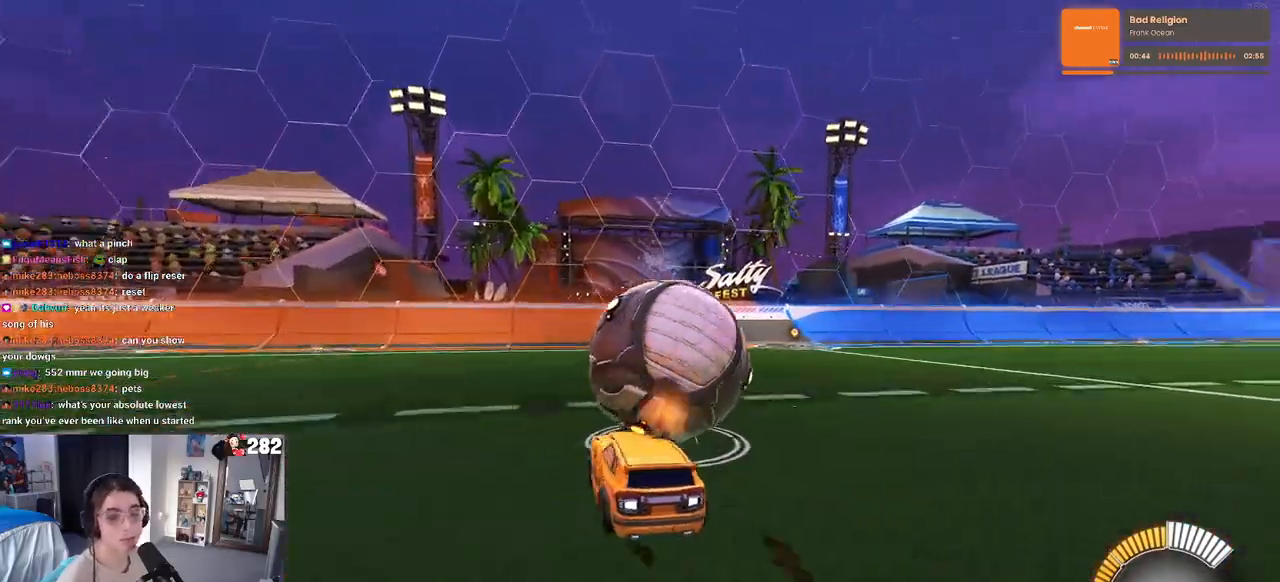
{"buttons": [], "left_stick": "center", "right_stick": "center", "events": []}
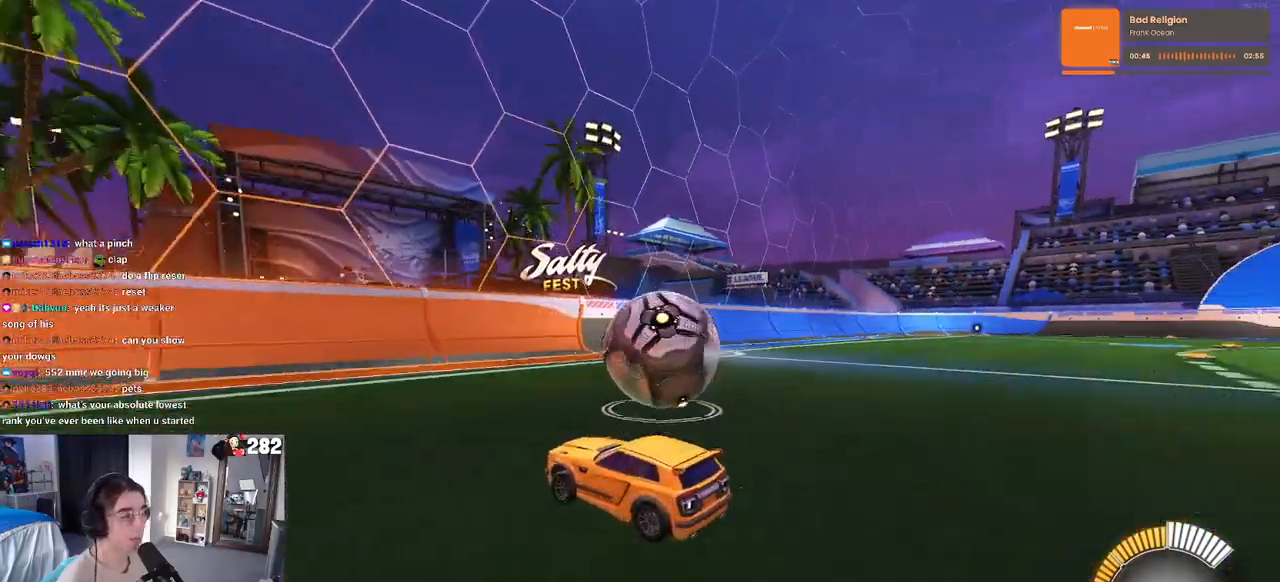
{"buttons": [], "left_stick": "right", "right_stick": "center", "events": [[350, "left_stick", "right"]]}
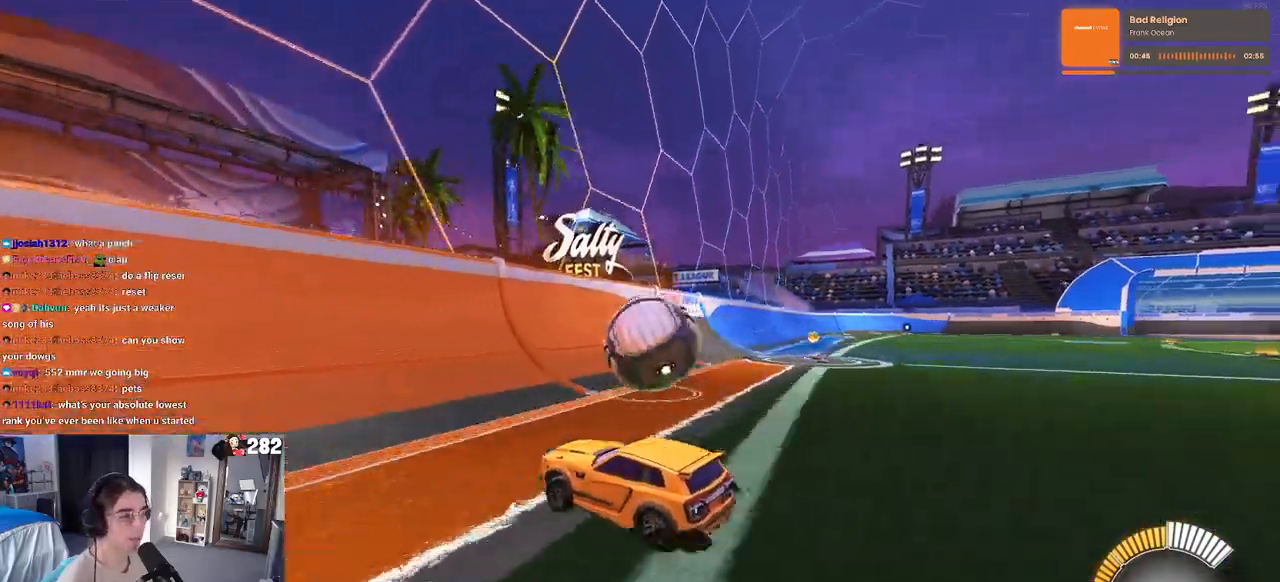
{"buttons": [], "left_stick": "center", "right_stick": "center", "events": [[283, "left_stick", "center"], [333, "left_stick", "left"], [417, "left_stick", "center"]]}
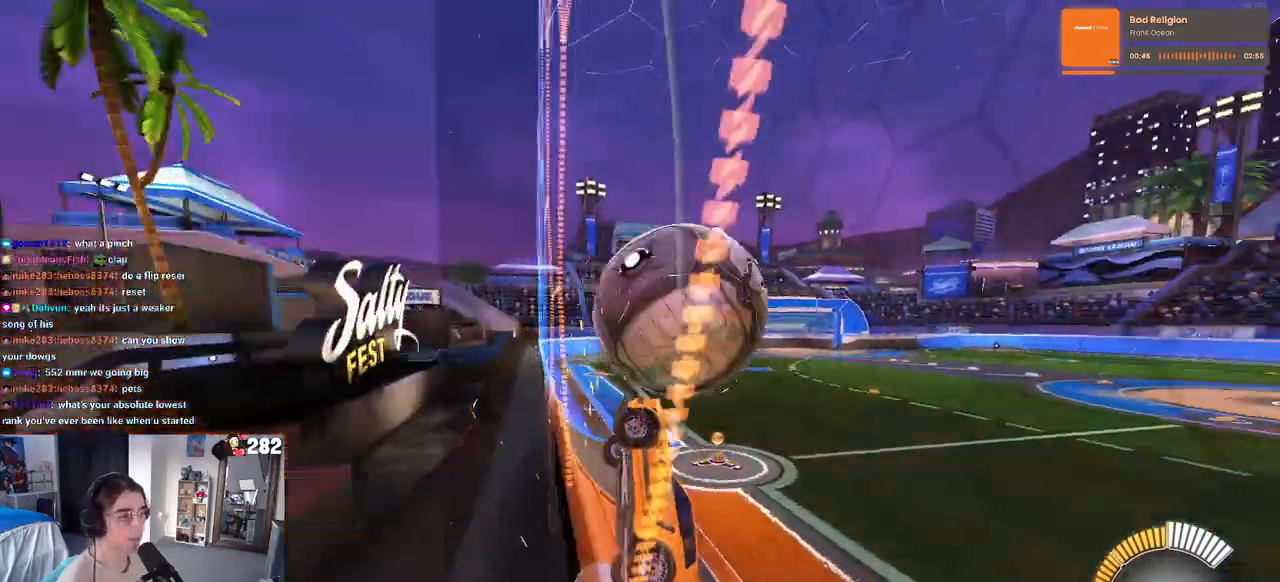
{"buttons": [], "left_stick": "down", "right_stick": "center", "events": [[17, "left_stick", "right"], [83, "CROSS", "down"], [200, "left_stick", "center"], [250, "left_stick", "left"], [300, "CROSS", "up"], [500, "left_stick", "down"]]}
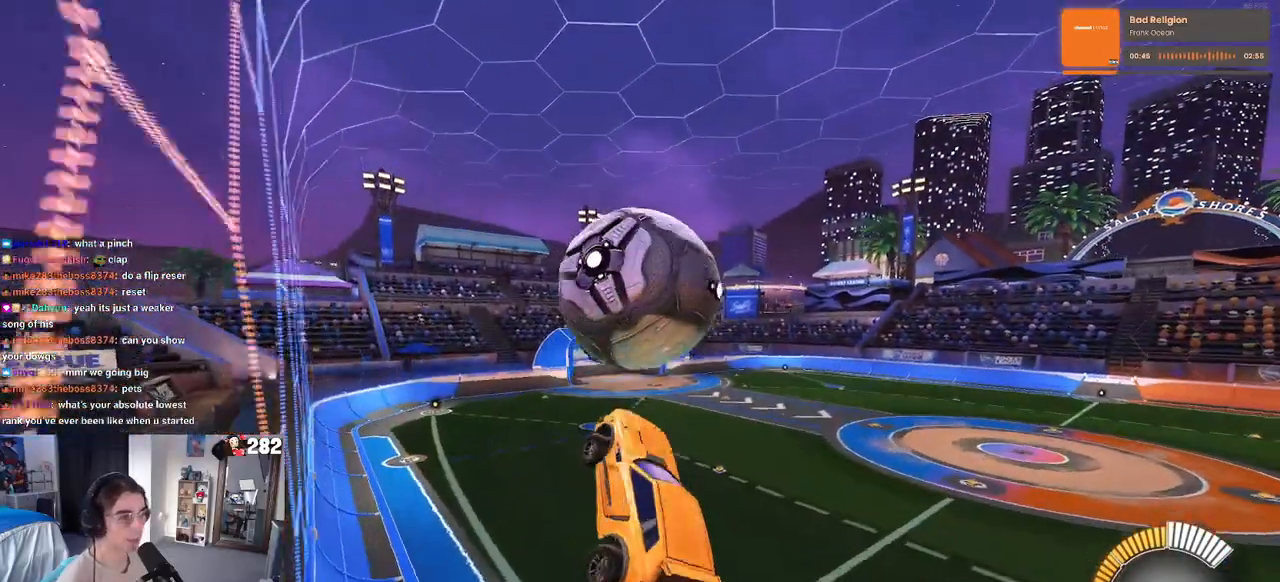
{"buttons": [], "left_stick": "down-left", "right_stick": "center", "events": [[100, "left_stick", "right"], [167, "left_stick", "up-right"], [317, "left_stick", "center"], [400, "left_stick", "down-left"]]}